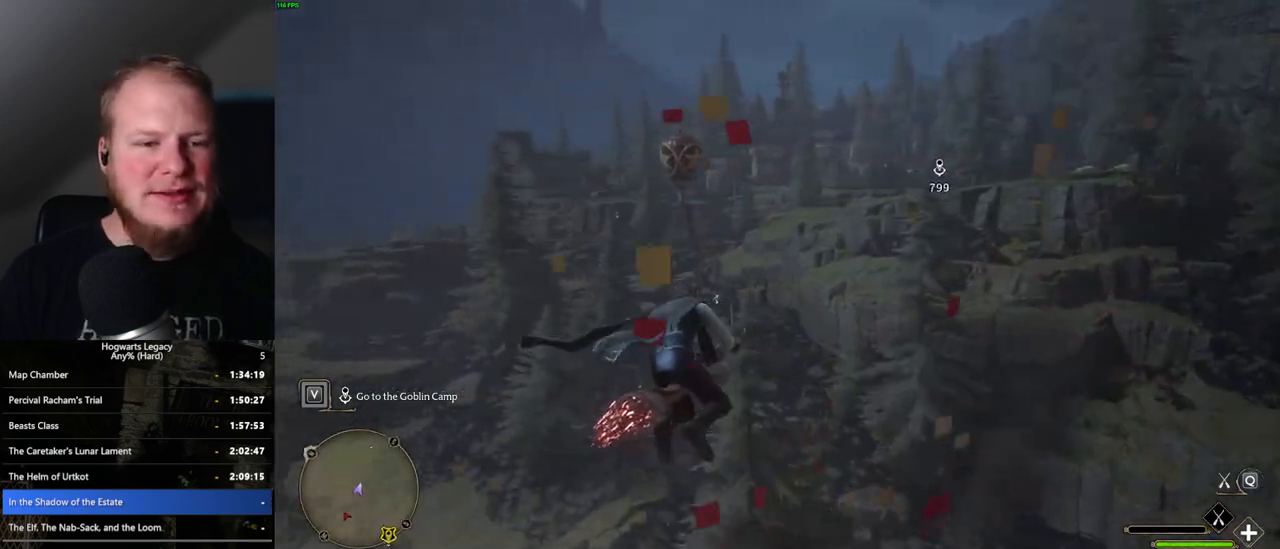
Gameplay with keyboard and mouse; each line is a JSON object with the keys and mouse buttons held at the frame after it. "events" lists presses ("down") and releases ("up") of ".", "/", "0", "1", "2", "3", "4", "5", "6", "7", "8", "9", "a", "alt_l", "alt_r", "b", "backslash", "backspace", "c", "caps_lock", "comma", "ctrl_l", "ctrl_r", "d", "e", "equals", "escape", "f", "f1", "f10", "f11", "f12", "f2", "f3", "f4", "f5", "f6", "f7", "f8", "f9", "g", "h", "i", "j", "k", "l", "lbracket", "m", "minus", "n", "o", "p", "q", "quote", "r", "rbracket", "return", "s", "semicolon", "shift_l", "shift_r", "space", "super", "t", "tab", "tilde", "u", "v", "w", "x", "y", "z", "mouse_left", "mouse_wheel", "mouse_right", "mouse_mb4" and "mouse_mb5" between this image and that frame as [ms after this image, input, new state], when the widget could be followed in between. "mouse_left", "mouse_wheel", "mouse_right", "mouse_mb4", "mouse_mb5" = the "left", "wheel", "right", "mb4", "mb5" buttons of the "mouse" list. No other keys are recorded. "wheel" means that the mouse wheel is clicked or scrolled. Mouse movement is not recorded.
{"keys": ["w"], "mouse": ["left"], "events": [[300, "a", "up"]]}
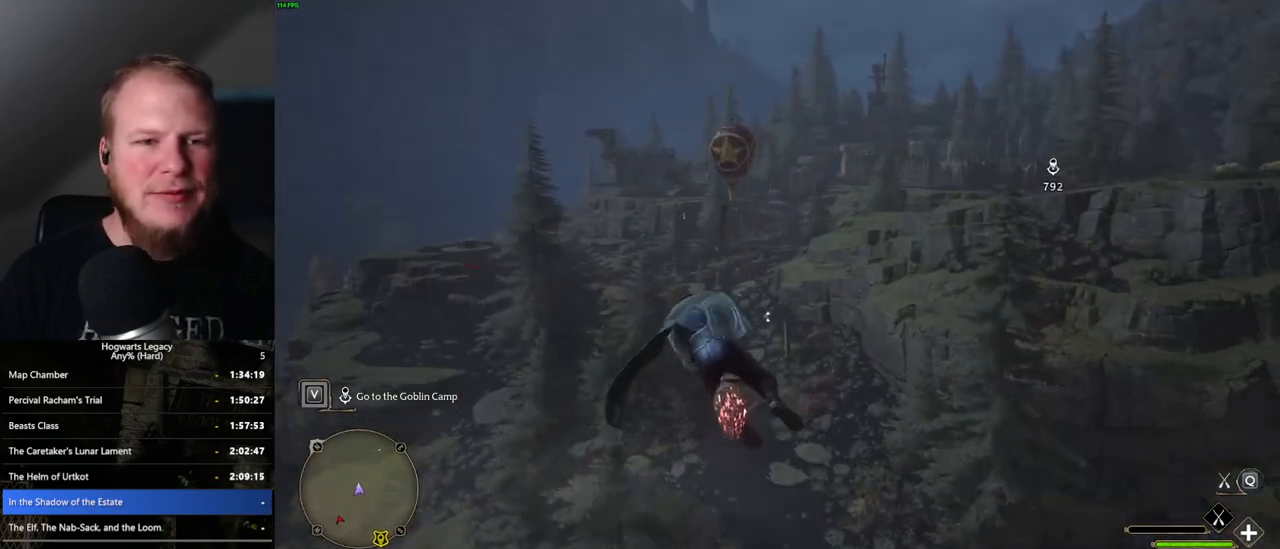
{"keys": ["w"], "mouse": ["left"], "events": [[117, "a", "down"], [267, "a", "up"]]}
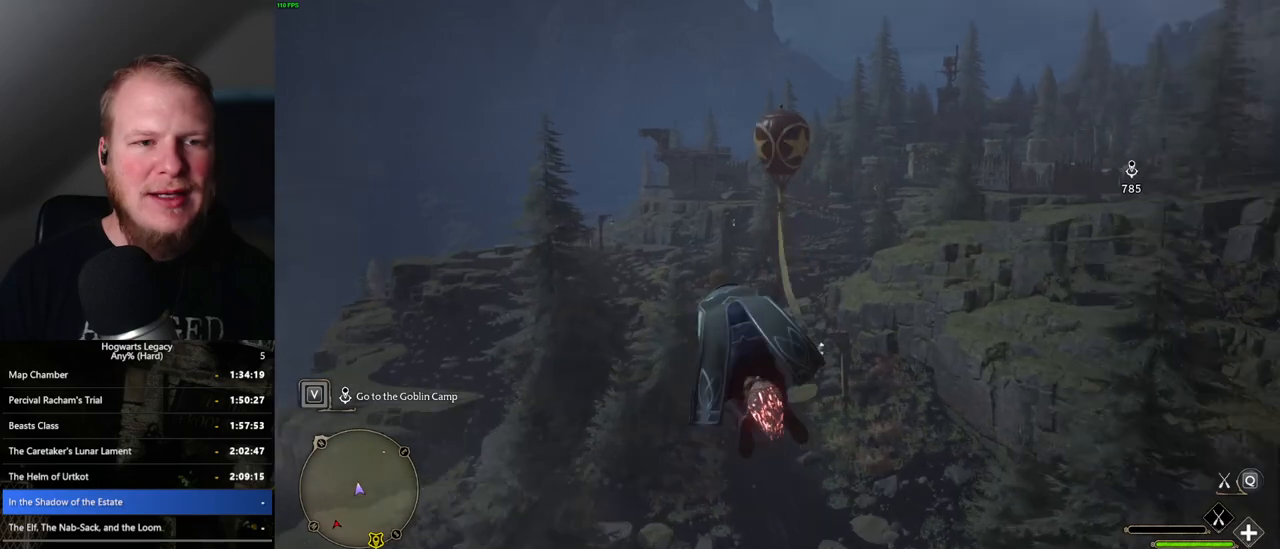
{"keys": ["w"], "mouse": ["left"], "events": [[167, "d", "down"], [317, "d", "up"], [400, "d", "down"], [417, "d", "up"]]}
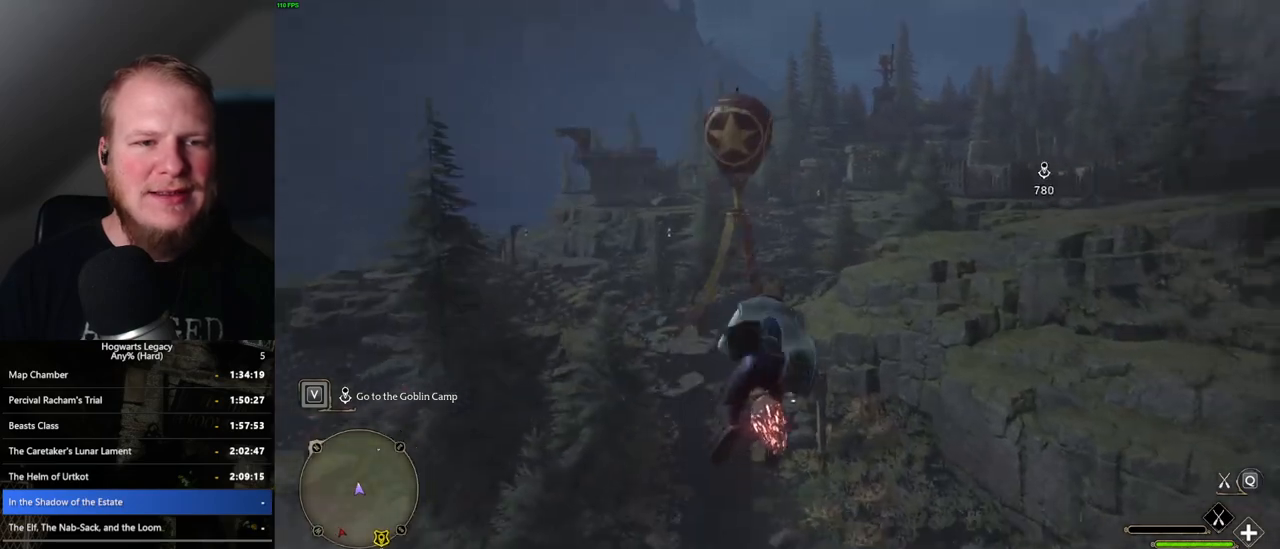
{"keys": ["space", "w"], "mouse": ["left"], "events": [[200, "shift_l", "down"], [333, "shift_l", "up"], [450, "space", "down"]]}
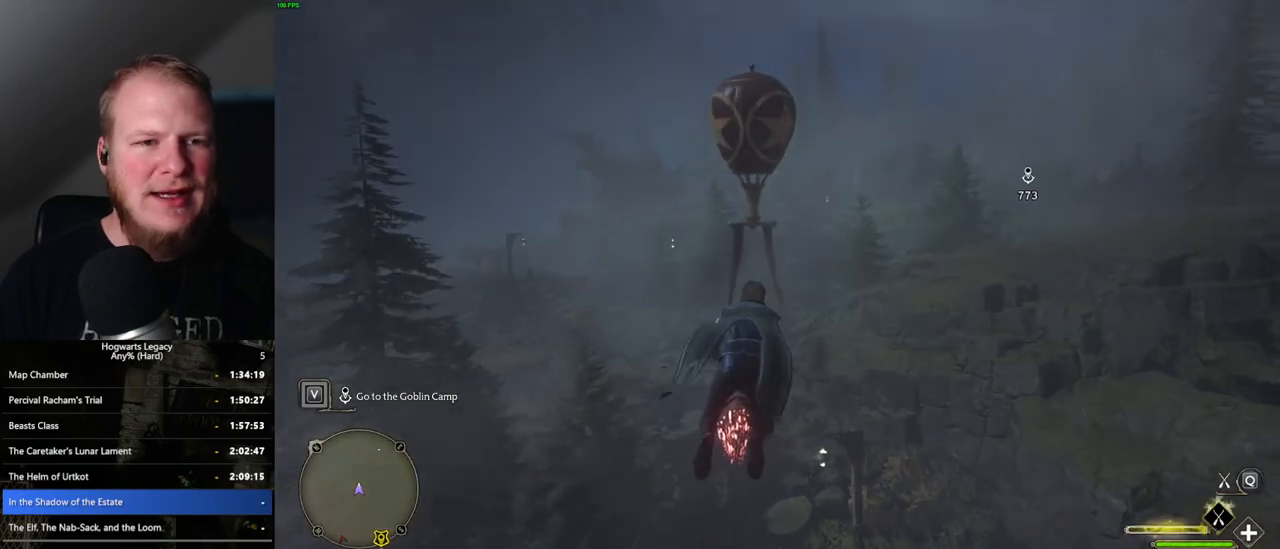
{"keys": ["w"], "mouse": ["left"], "events": [[233, "space", "up"]]}
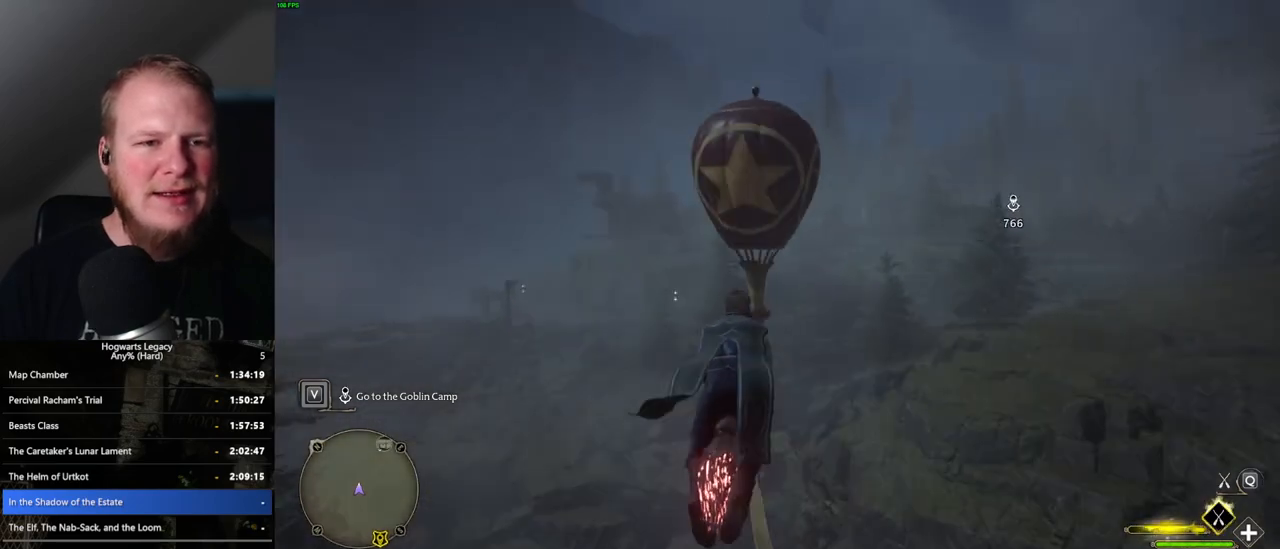
{"keys": ["d", "w"], "mouse": [], "events": [[50, "mouse_left", "up"], [233, "d", "down"]]}
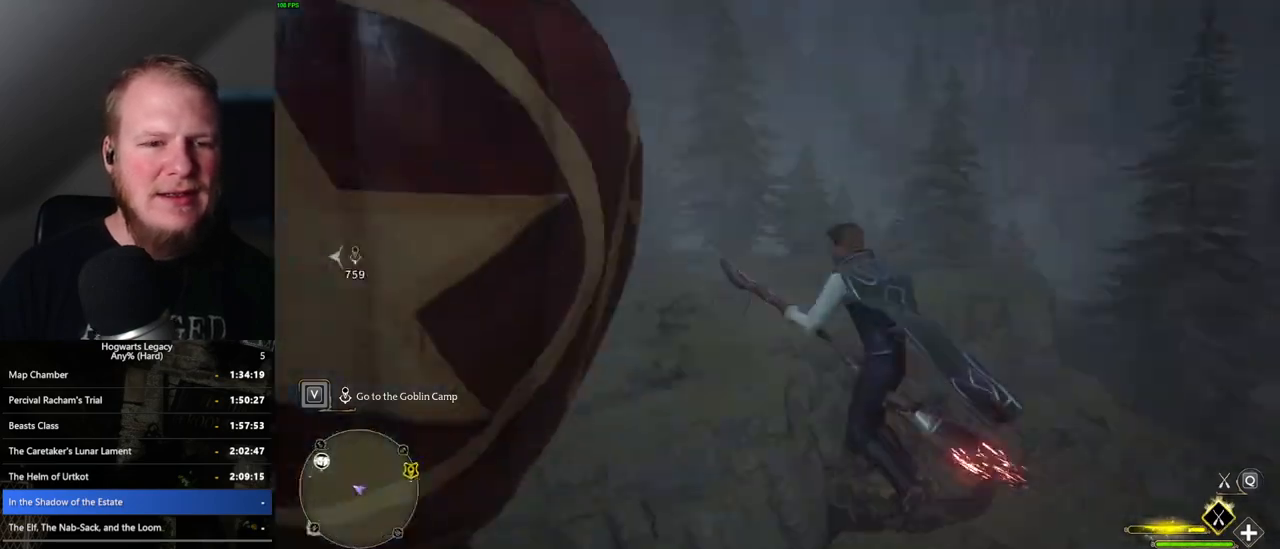
{"keys": ["w"], "mouse": ["left"], "events": [[400, "mouse_left", "down"], [450, "d", "up"]]}
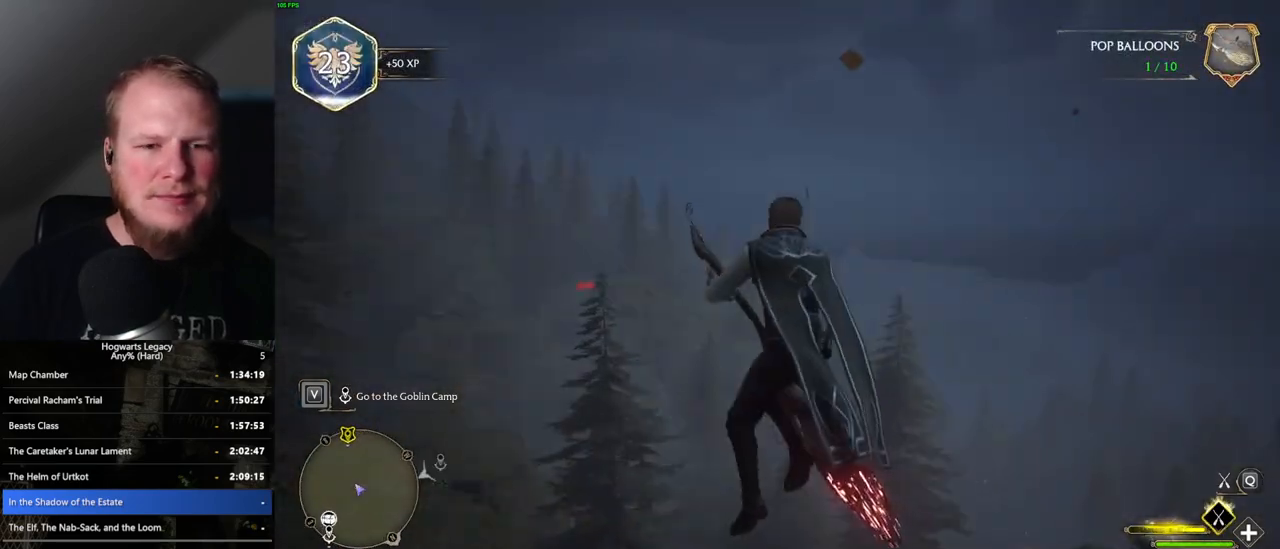
{"keys": ["ctrl_l", "w"], "mouse": ["left"], "events": [[433, "ctrl_l", "down"]]}
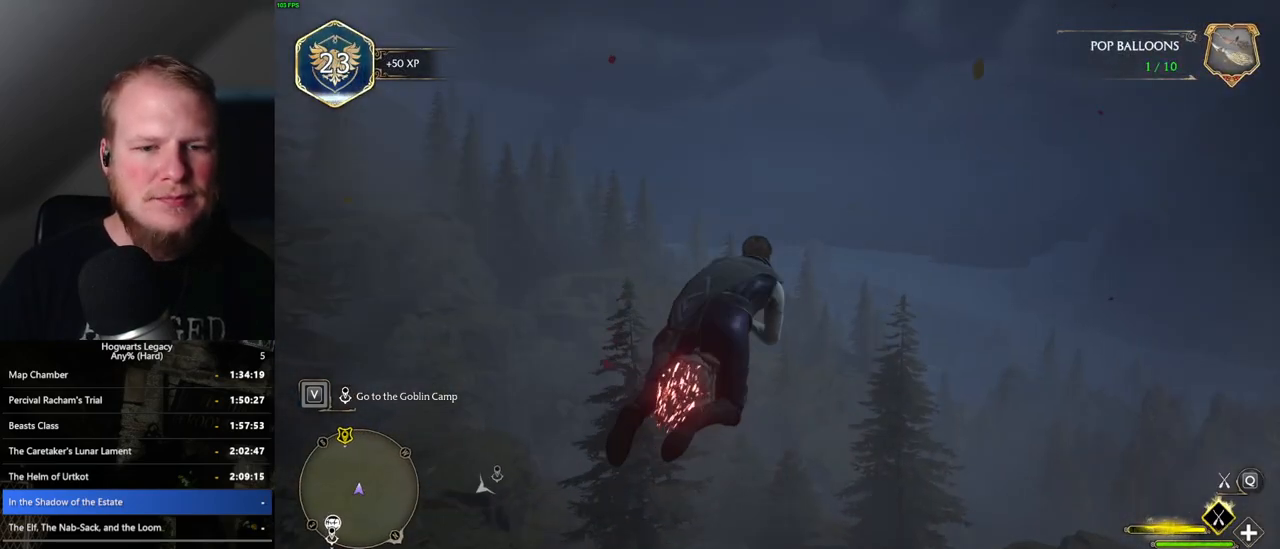
{"keys": ["ctrl_l", "w"], "mouse": ["left"], "events": []}
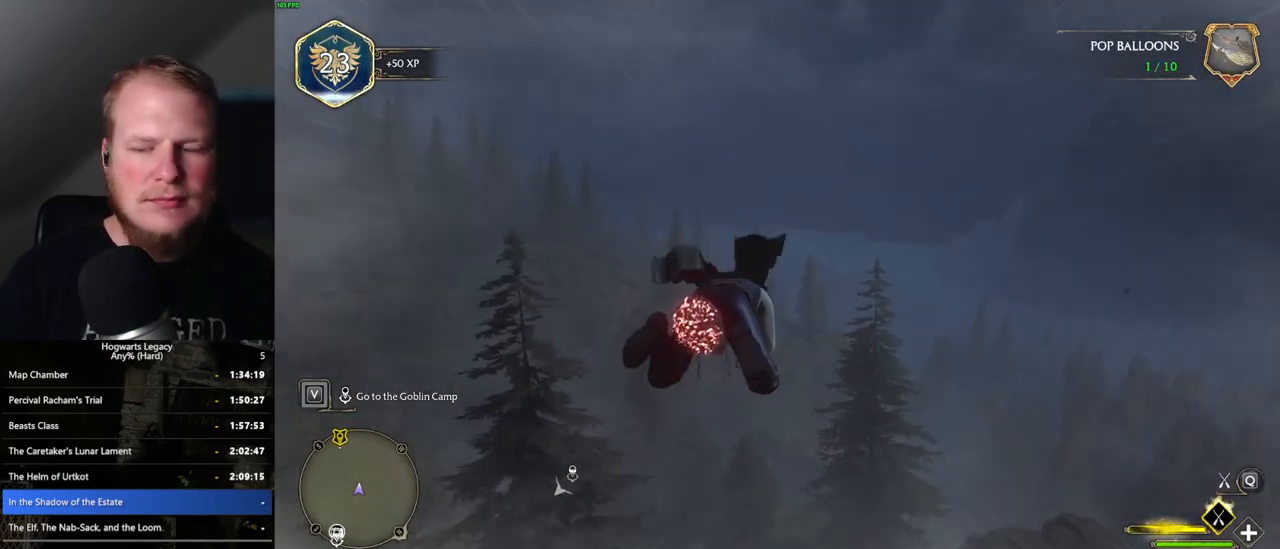
{"keys": ["w"], "mouse": ["left"], "events": [[350, "ctrl_l", "up"]]}
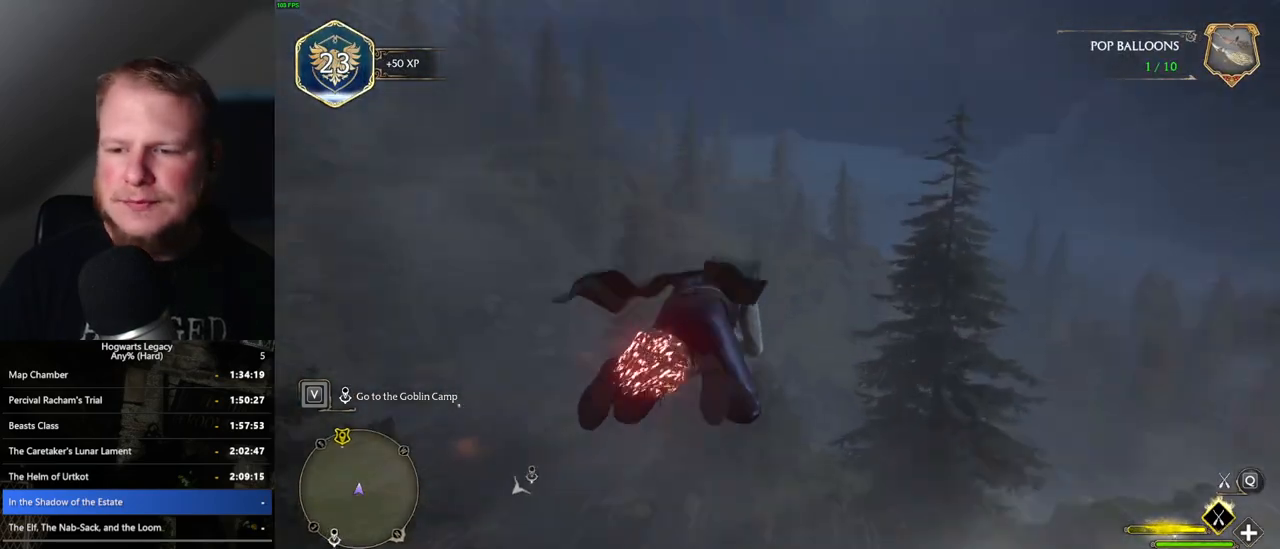
{"keys": ["ctrl_l", "w"], "mouse": ["left"], "events": [[83, "ctrl_l", "down"]]}
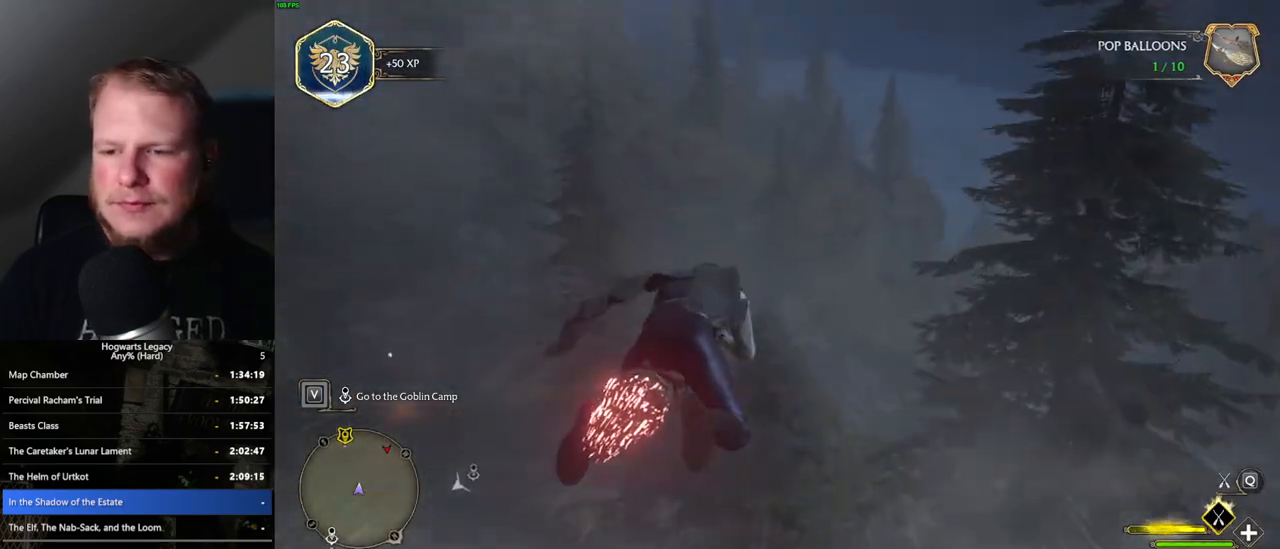
{"keys": ["ctrl_l", "w"], "mouse": ["left"], "events": [[17, "ctrl_l", "up"], [433, "ctrl_l", "down"]]}
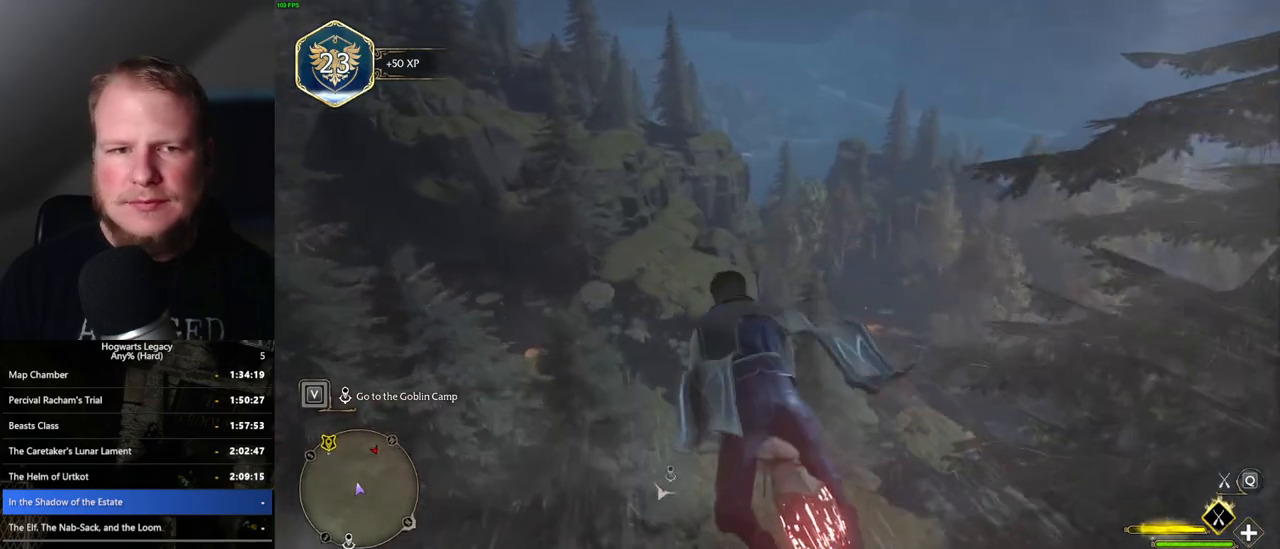
{"keys": ["ctrl_l", "w"], "mouse": ["left"], "events": []}
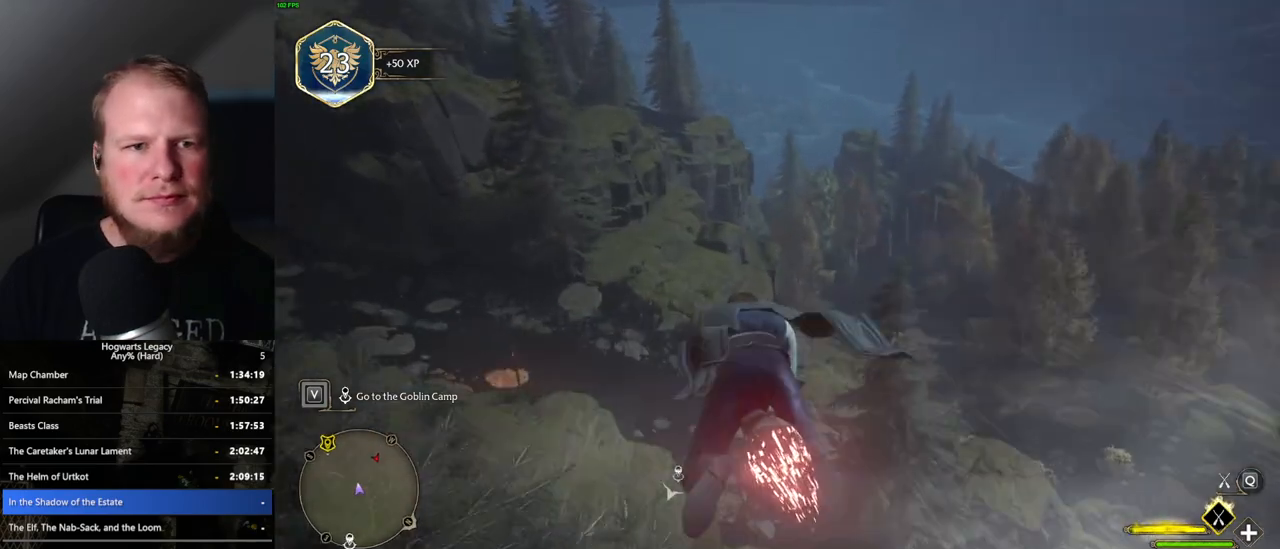
{"keys": ["w"], "mouse": ["left"], "events": [[100, "ctrl_l", "up"], [267, "ctrl_l", "down"], [400, "ctrl_l", "up"]]}
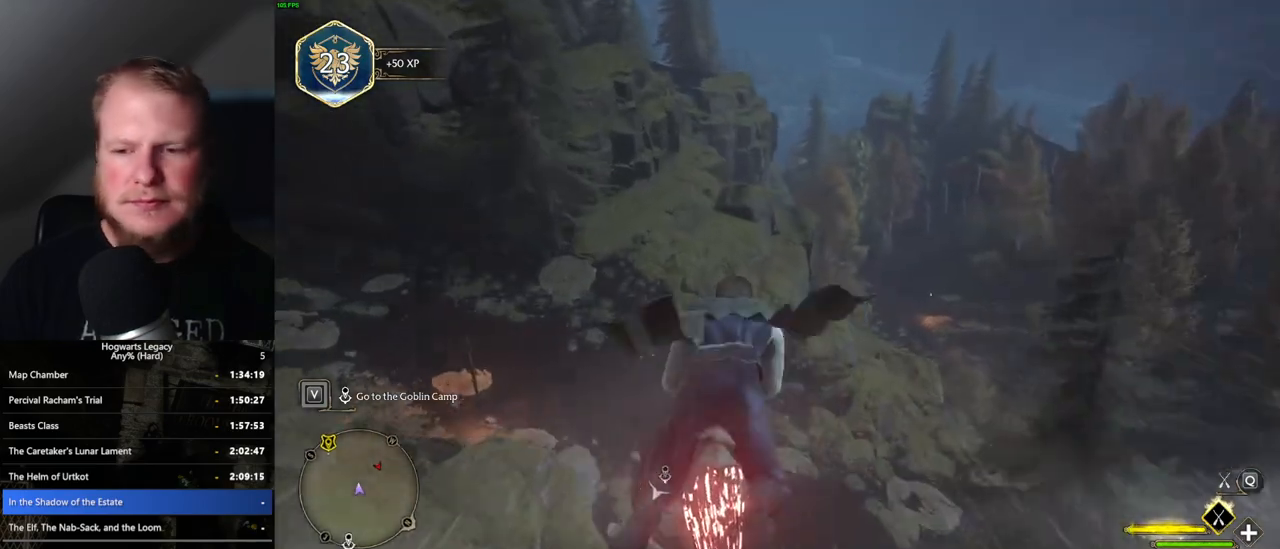
{"keys": ["ctrl_l", "w"], "mouse": ["left"], "events": [[250, "ctrl_l", "down"]]}
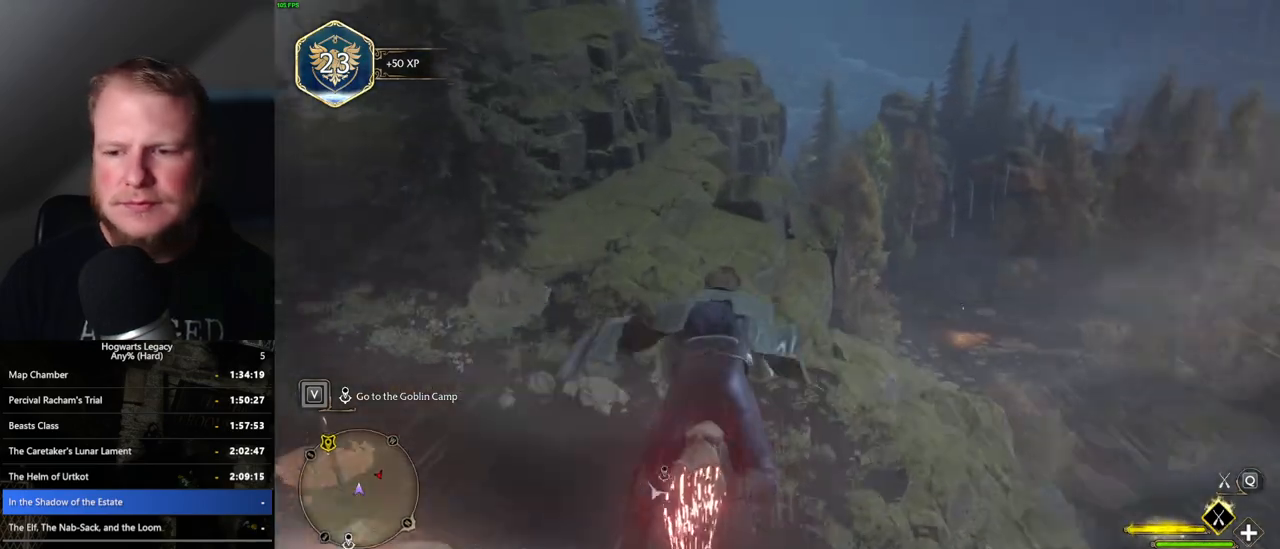
{"keys": ["w"], "mouse": ["left"], "events": [[33, "ctrl_l", "up"]]}
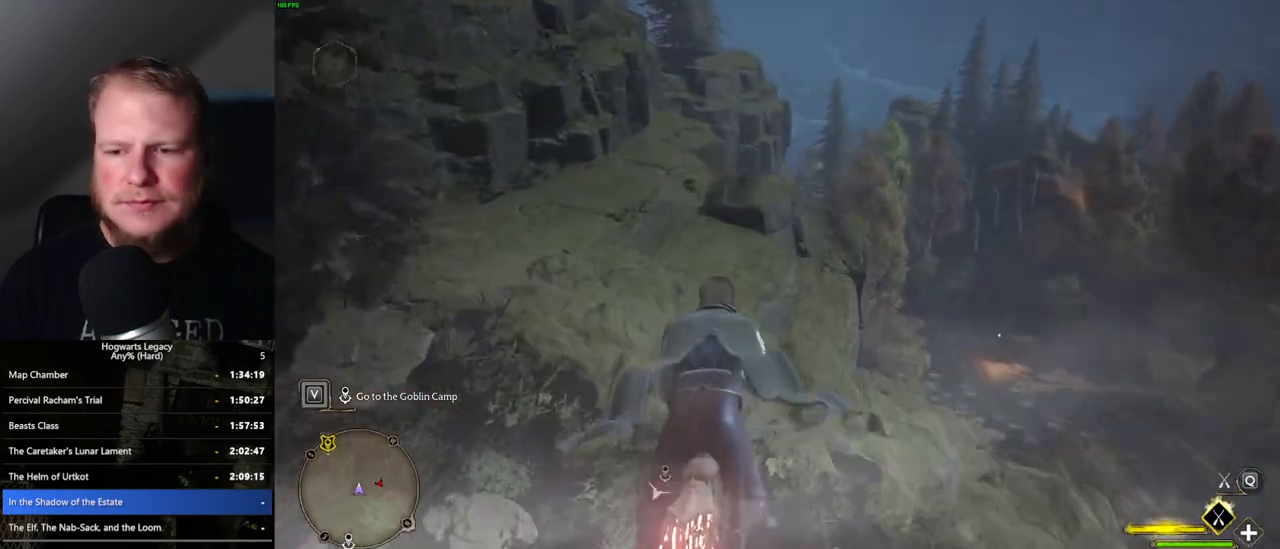
{"keys": ["w"], "mouse": ["left"], "events": []}
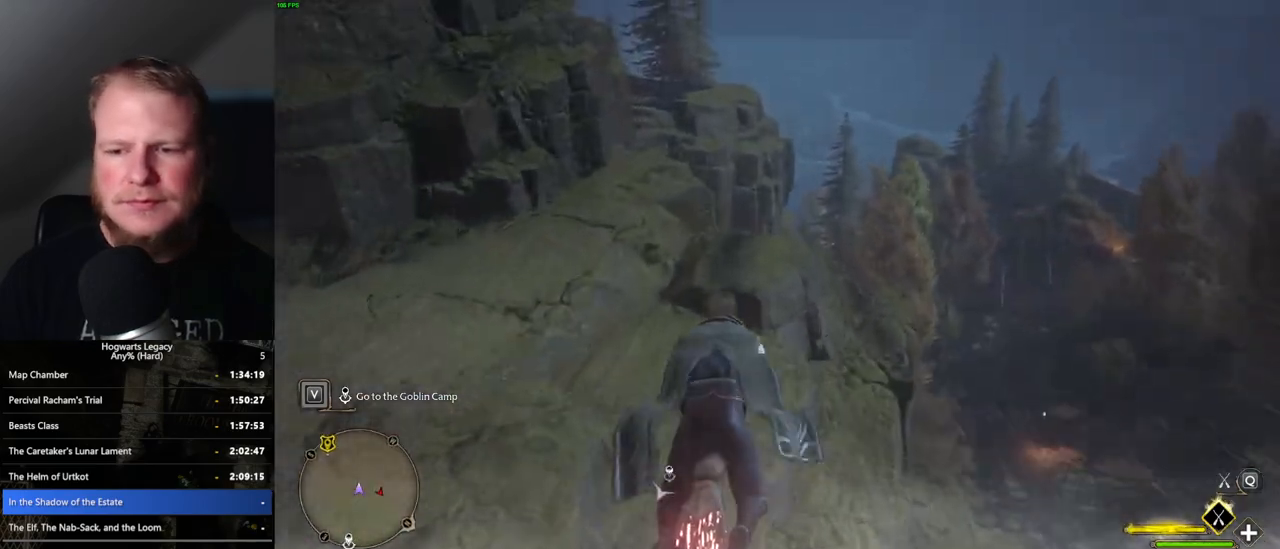
{"keys": ["w"], "mouse": ["left"], "events": [[17, "ctrl_l", "down"], [133, "ctrl_l", "up"]]}
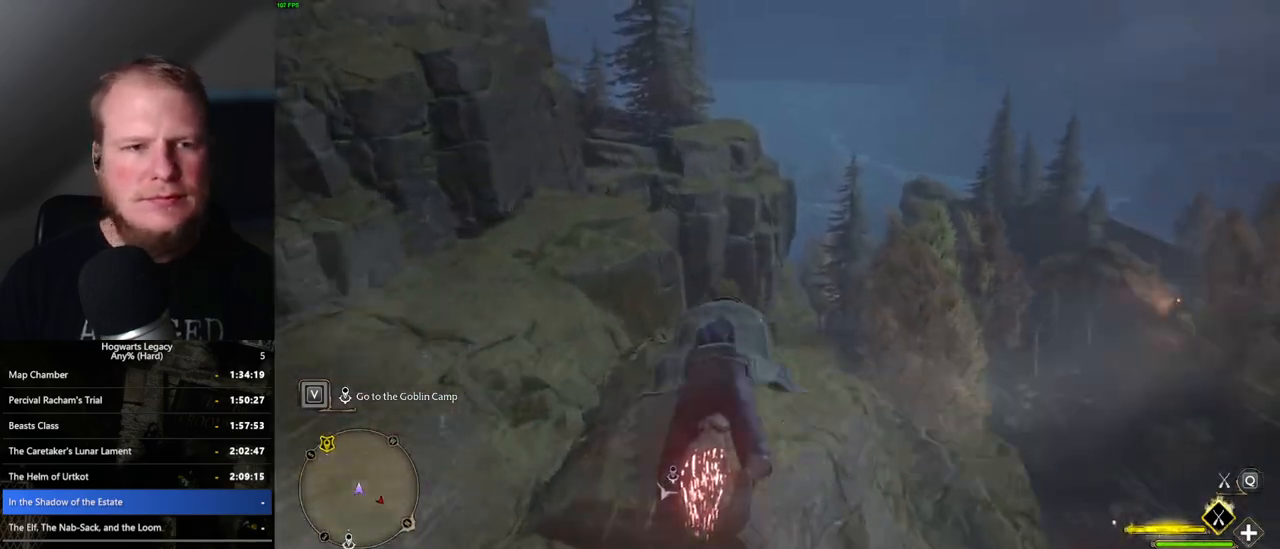
{"keys": ["w"], "mouse": ["left"], "events": []}
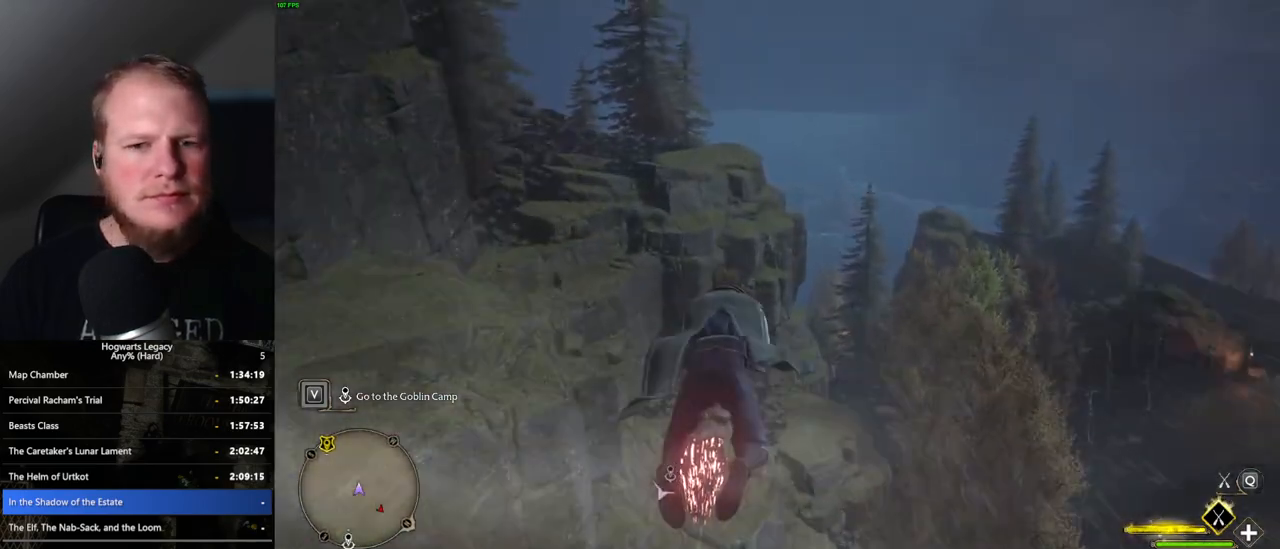
{"keys": ["w"], "mouse": ["left"], "events": []}
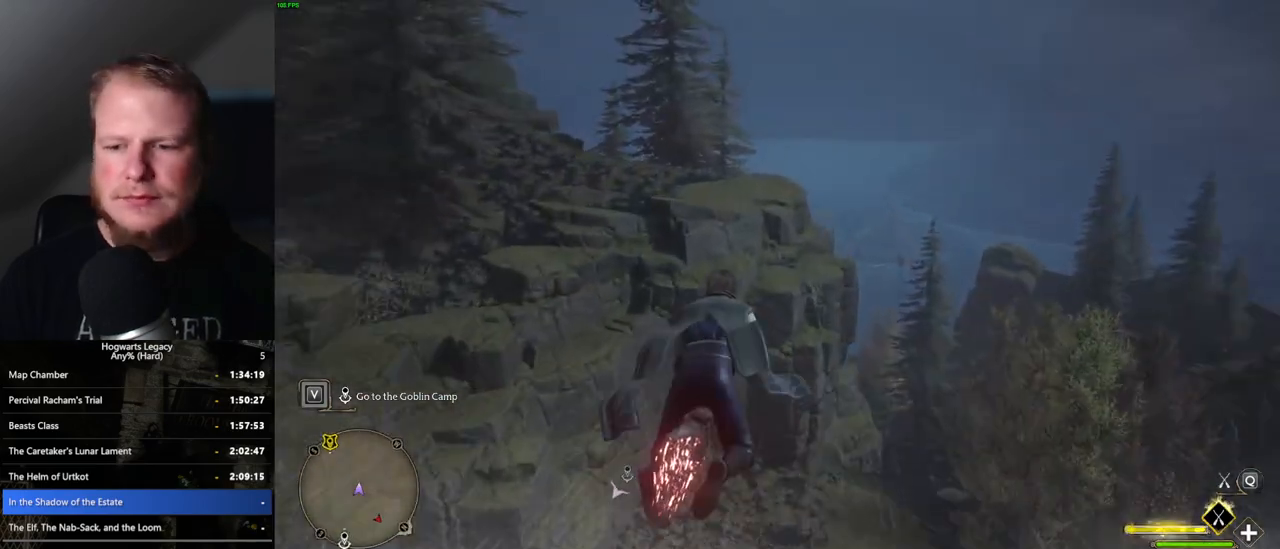
{"keys": ["w"], "mouse": ["left"], "events": []}
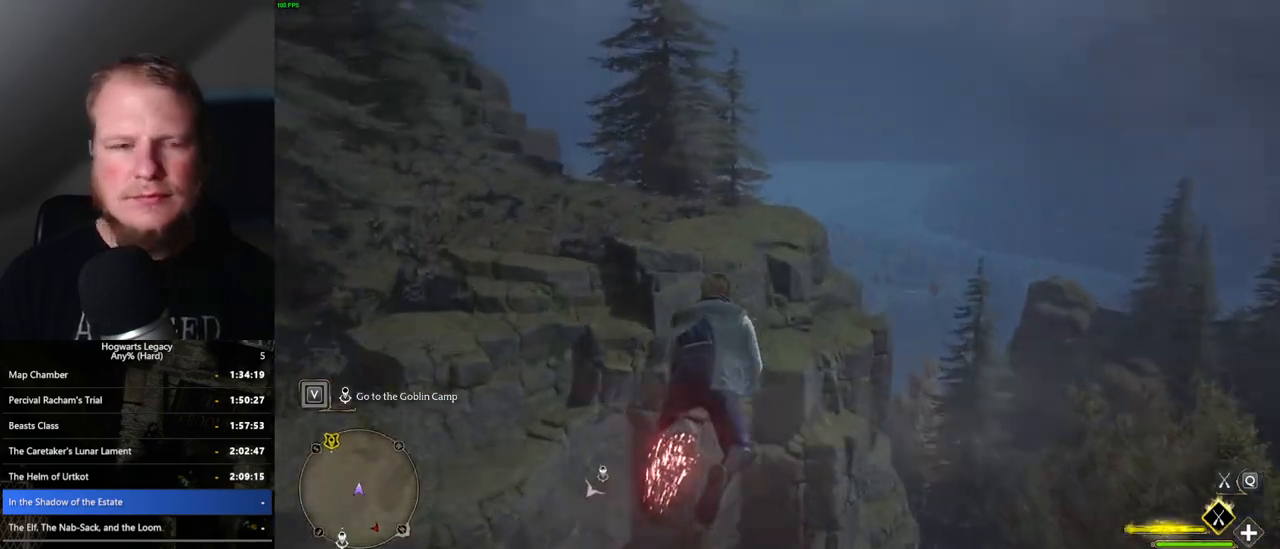
{"keys": ["d", "w"], "mouse": ["left"], "events": [[67, "a", "down"], [150, "a", "up"], [500, "d", "down"]]}
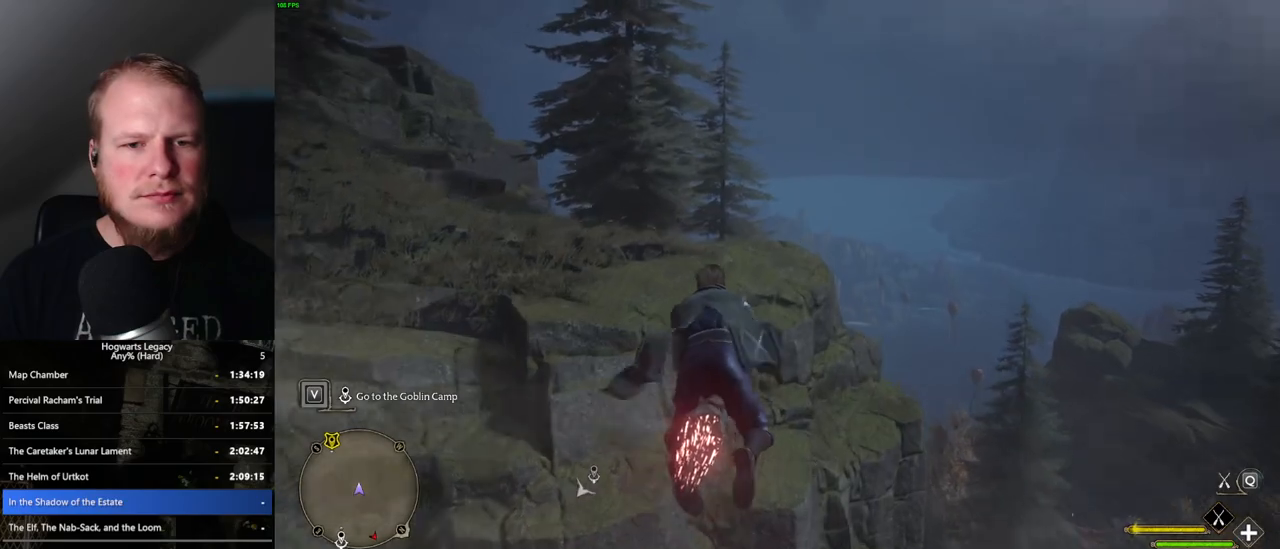
{"keys": ["ctrl_l", "w"], "mouse": ["left"], "events": [[233, "d", "up"], [367, "ctrl_l", "down"]]}
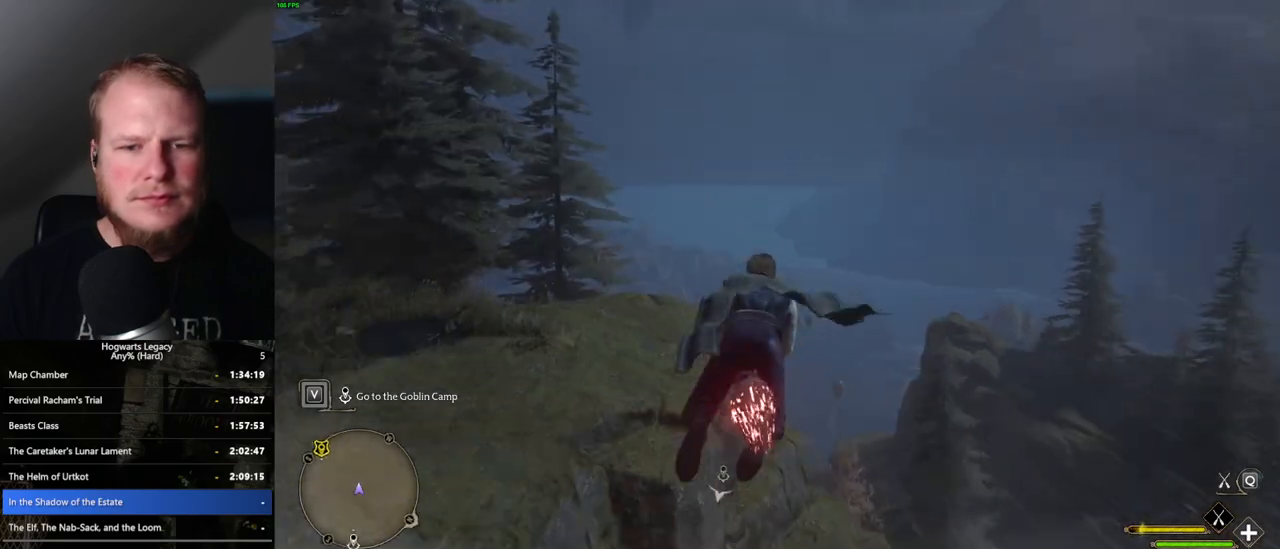
{"keys": ["ctrl_l", "w"], "mouse": ["left"], "events": []}
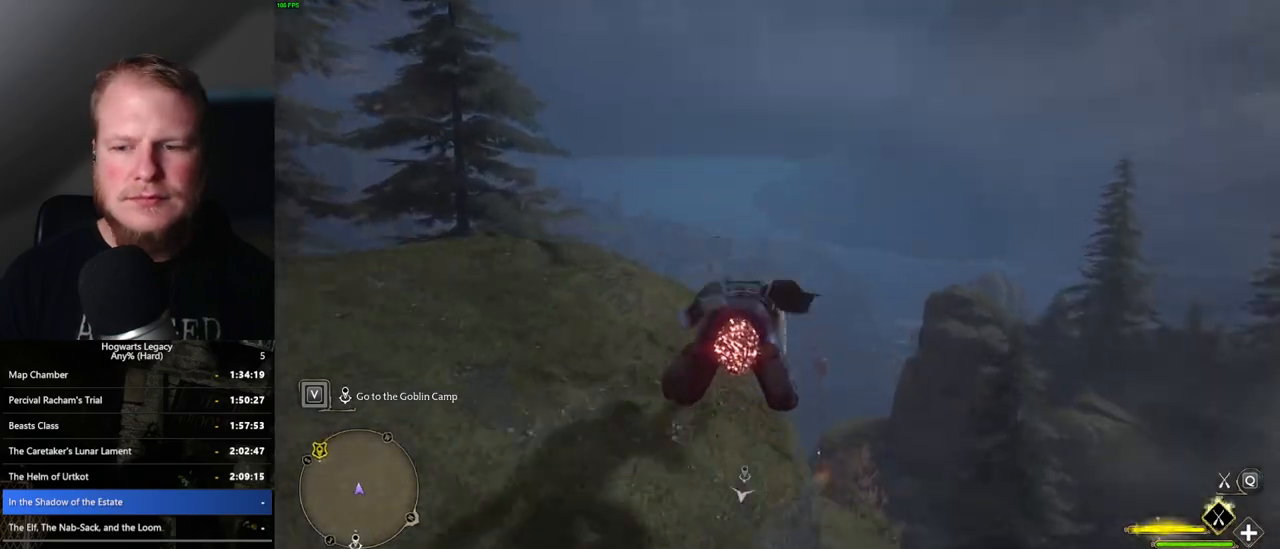
{"keys": ["ctrl_l", "w"], "mouse": ["left"], "events": [[100, "d", "down"], [250, "d", "up"]]}
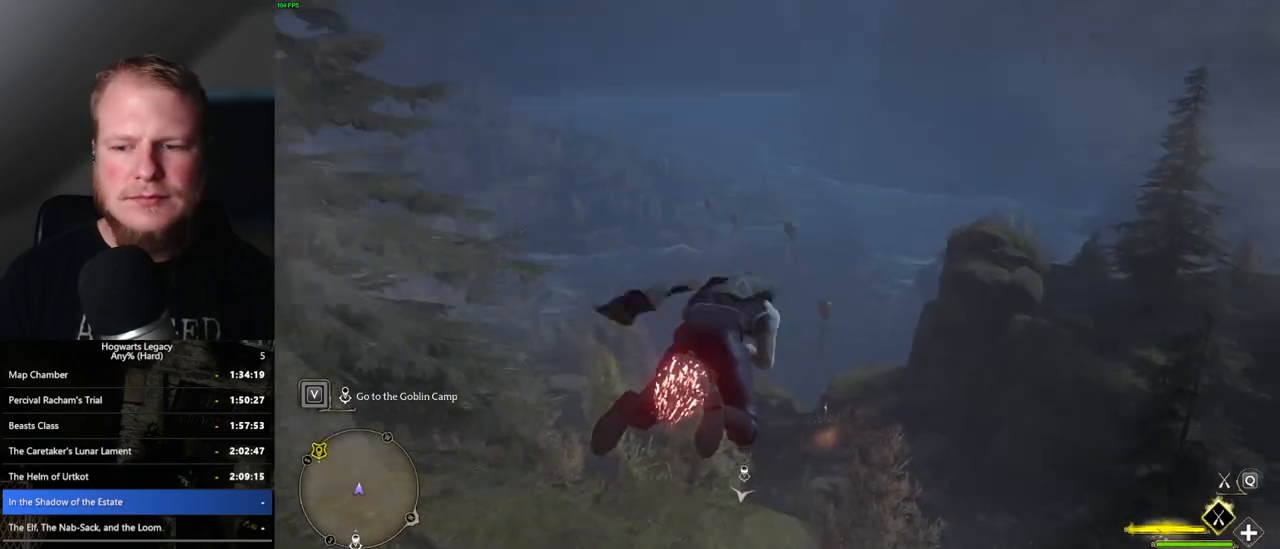
{"keys": ["ctrl_l", "w"], "mouse": ["left"], "events": [[33, "a", "down"], [300, "a", "up"]]}
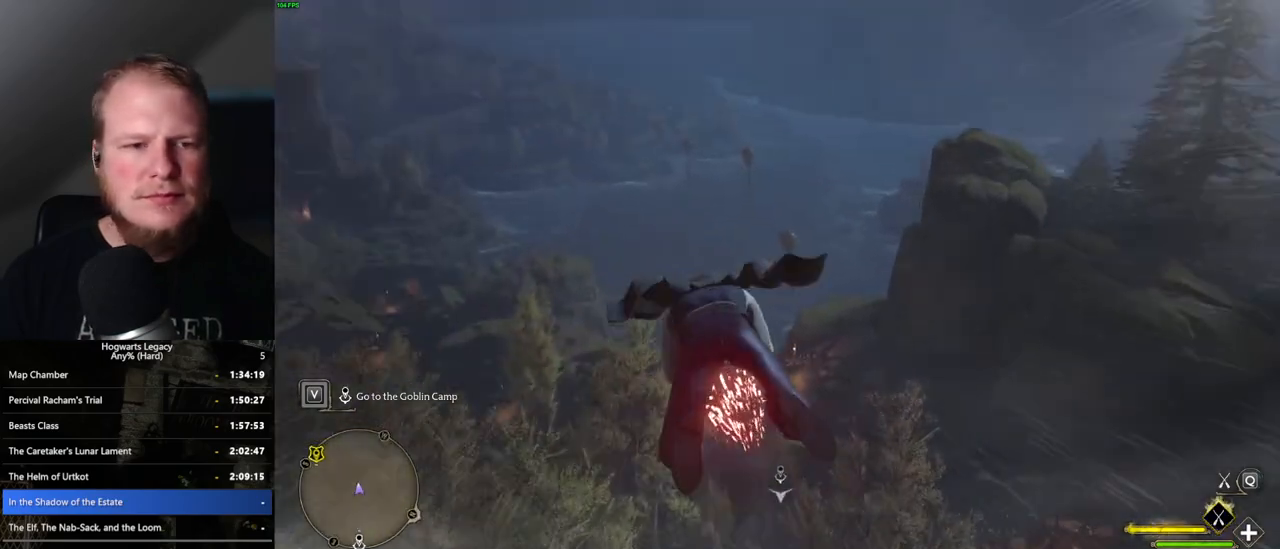
{"keys": ["ctrl_l", "d", "w"], "mouse": ["left"], "events": [[267, "d", "down"]]}
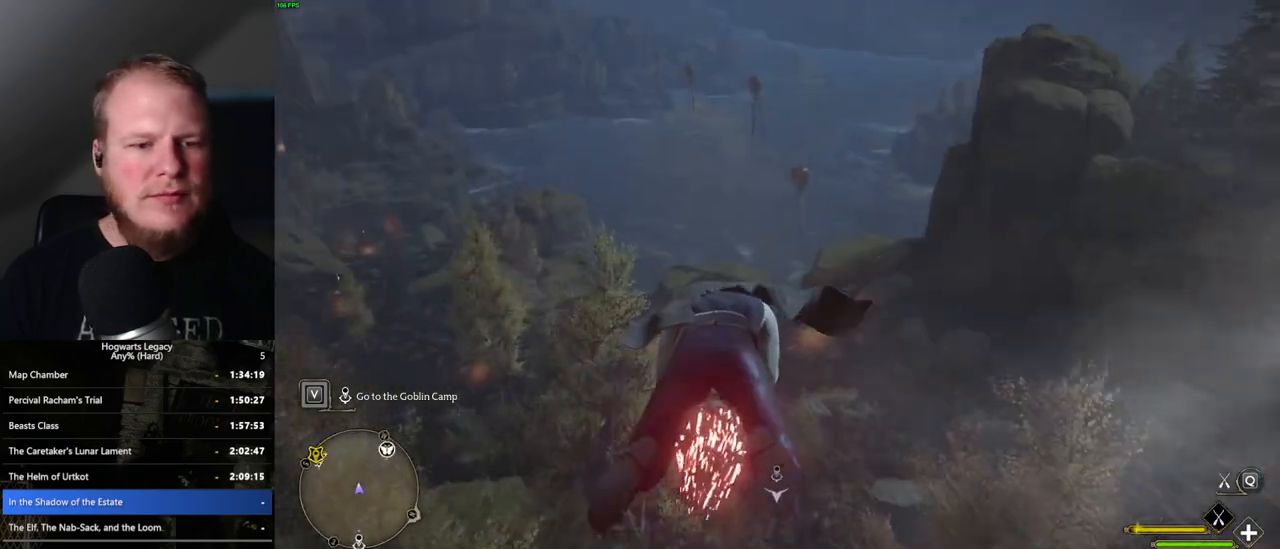
{"keys": ["ctrl_l", "w"], "mouse": ["left"], "events": [[200, "d", "up"]]}
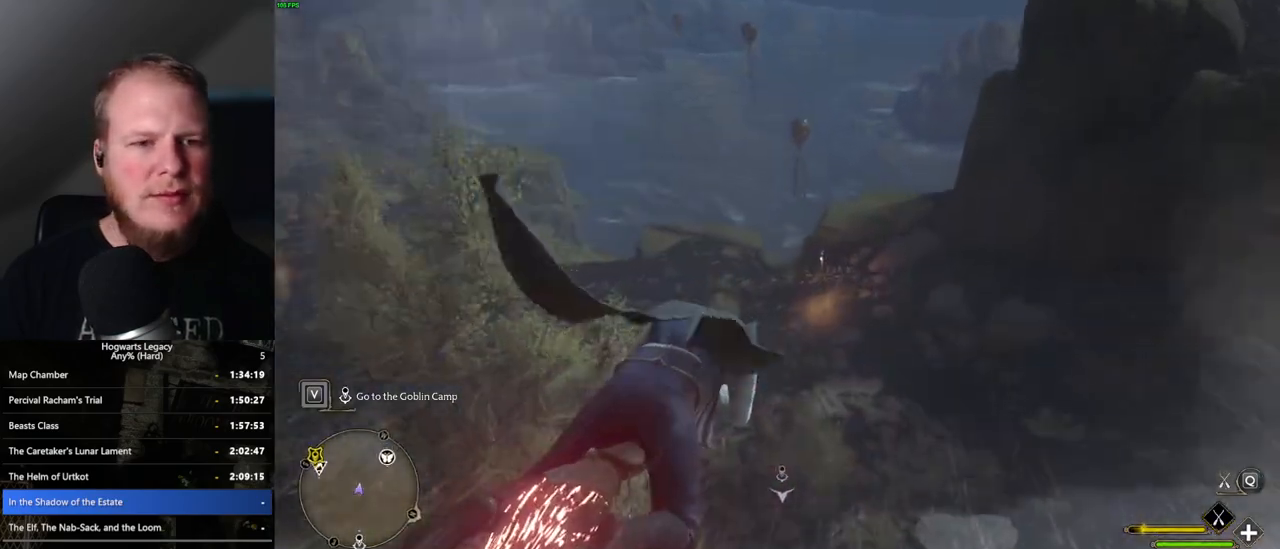
{"keys": ["ctrl_l", "w"], "mouse": ["left"], "events": []}